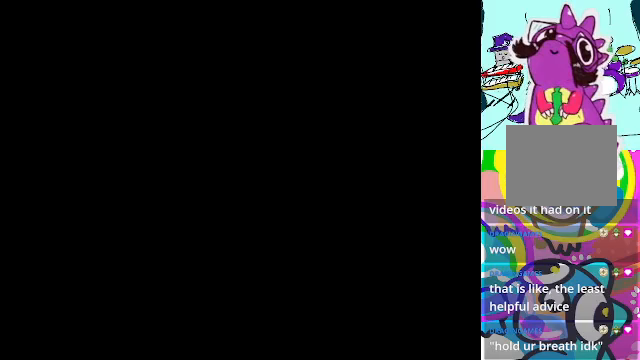
Gameplay with a controller (Xbox layout); each line is a JSON object with the inputs held at the frame after it. "events" lists button and stick changes between this image and that frame as [ms after this image, input, new state], when the widget could be followed in between. Not read: L3 R3 right_stick.
{"buttons": [], "left_stick": "center", "events": []}
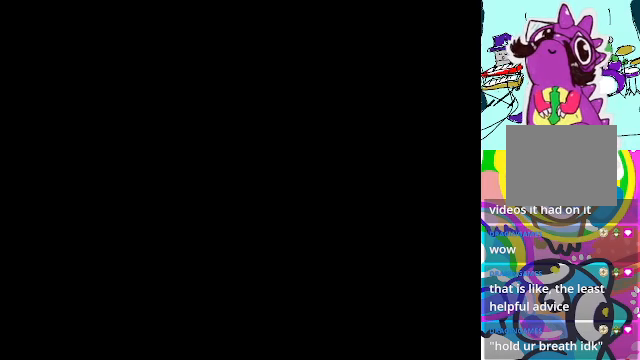
{"buttons": [], "left_stick": "center", "events": []}
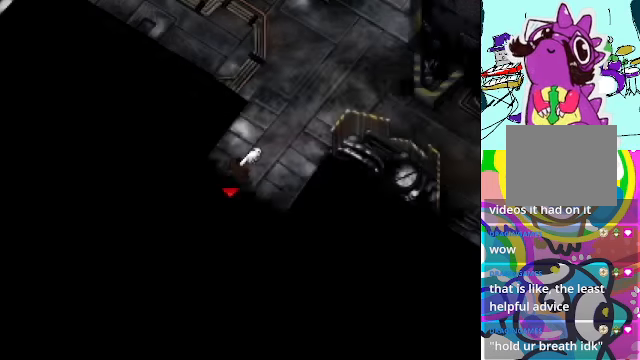
{"buttons": ["A"], "left_stick": "center", "events": [[333, "A", "down"]]}
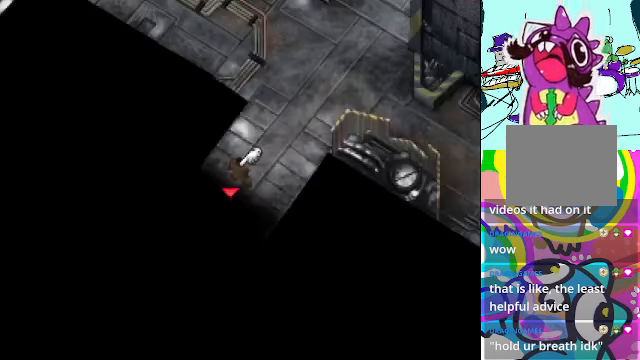
{"buttons": ["A", "DPAD_UP"], "left_stick": "center", "events": [[67, "DPAD_UP", "down"]]}
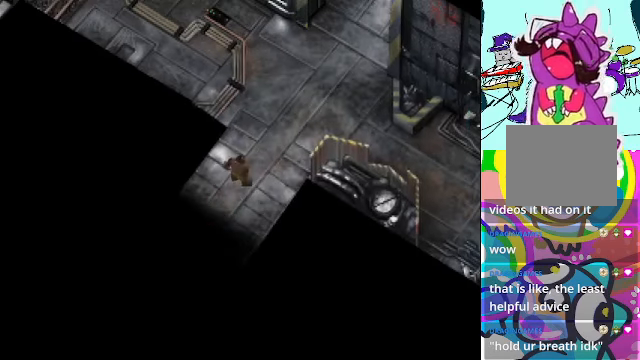
{"buttons": [], "left_stick": "center", "events": [[400, "DPAD_UP", "up"], [500, "A", "up"]]}
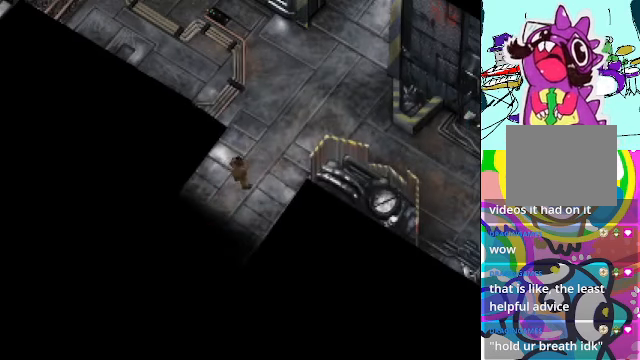
{"buttons": [], "left_stick": "center", "events": []}
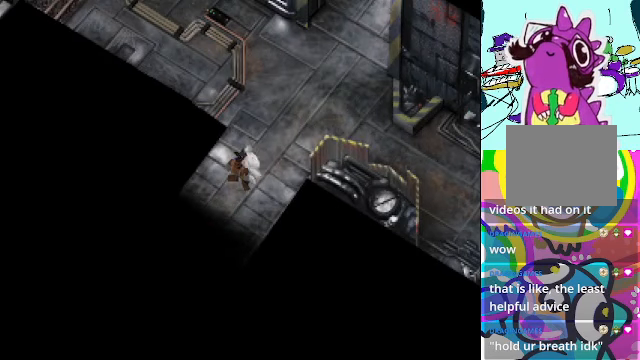
{"buttons": [], "left_stick": "center", "events": []}
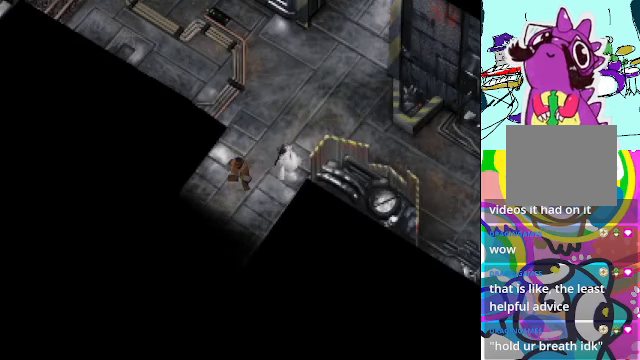
{"buttons": [], "left_stick": "center", "events": []}
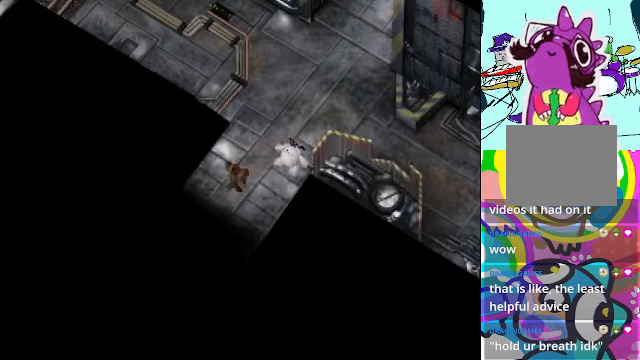
{"buttons": [], "left_stick": "center", "events": []}
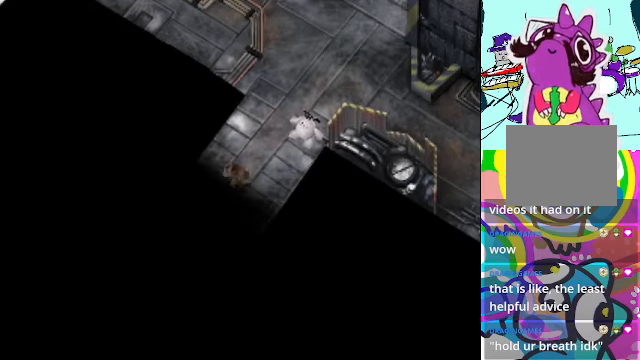
{"buttons": [], "left_stick": "center", "events": []}
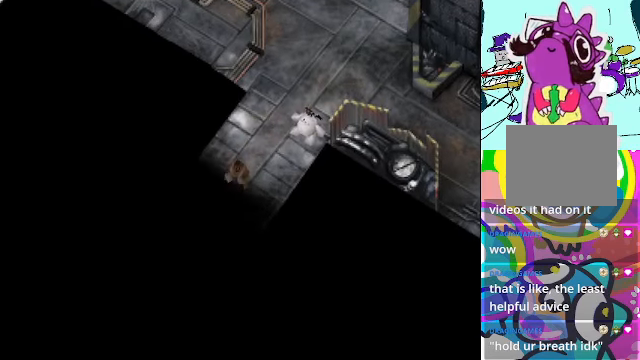
{"buttons": [], "left_stick": "center", "events": []}
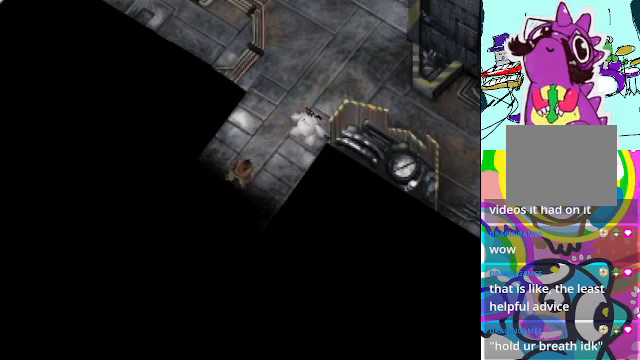
{"buttons": [], "left_stick": "center", "events": []}
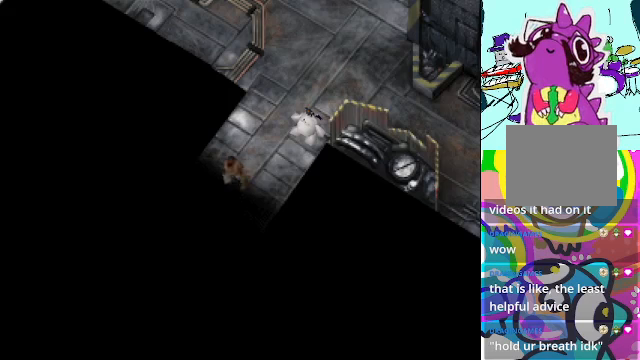
{"buttons": [], "left_stick": "center", "events": []}
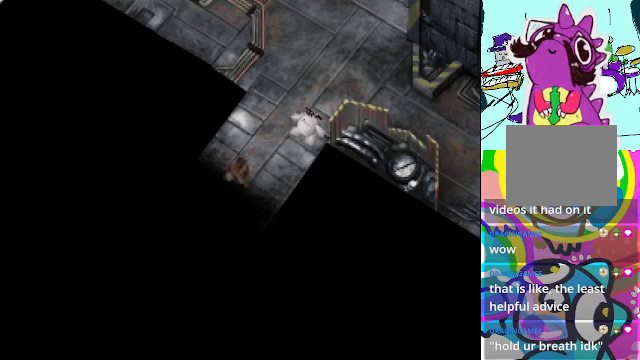
{"buttons": [], "left_stick": "center", "events": []}
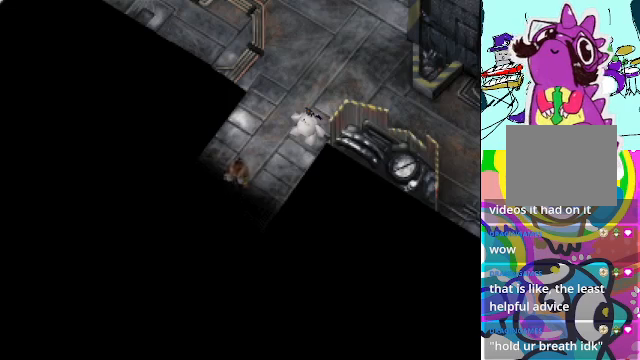
{"buttons": [], "left_stick": "center", "events": []}
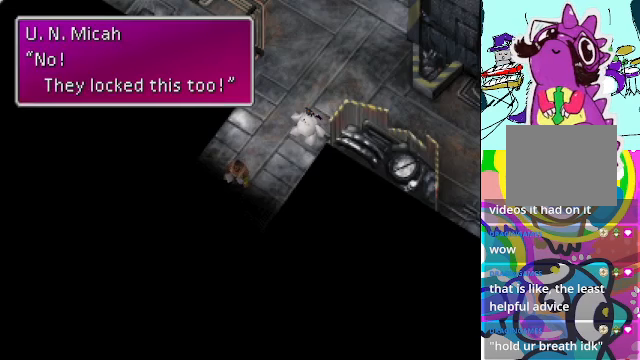
{"buttons": ["B"], "left_stick": "center", "events": [[466, "B", "down"]]}
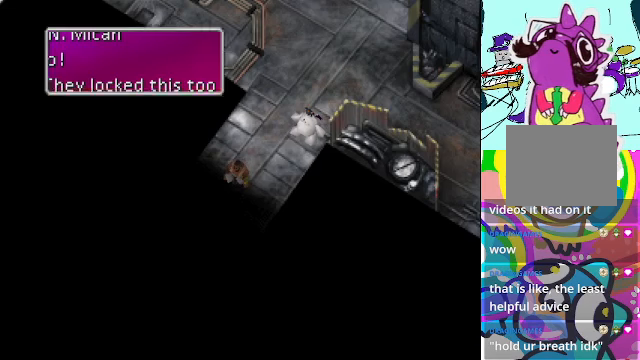
{"buttons": [], "left_stick": "center", "events": [[133, "B", "up"]]}
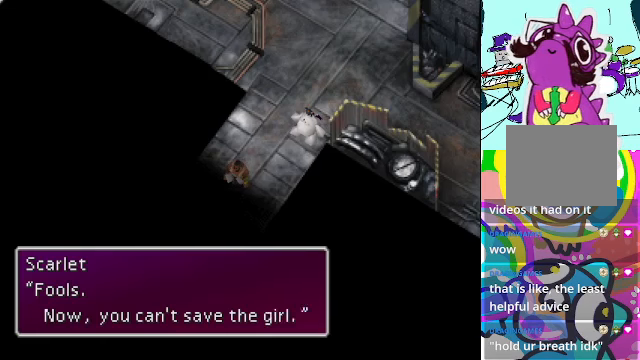
{"buttons": [], "left_stick": "center", "events": []}
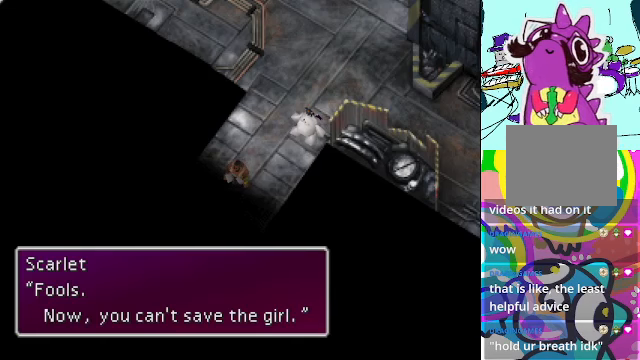
{"buttons": [], "left_stick": "center", "events": [[166, "B", "down"], [333, "B", "up"]]}
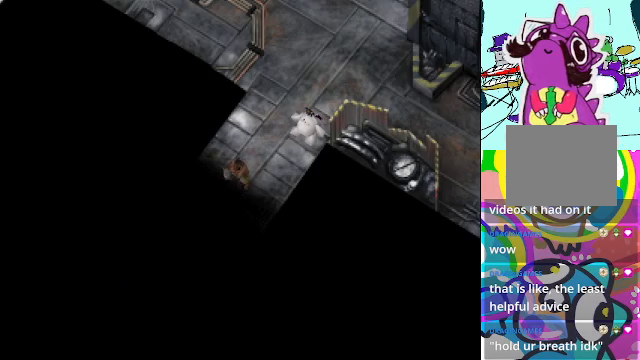
{"buttons": [], "left_stick": "center", "events": []}
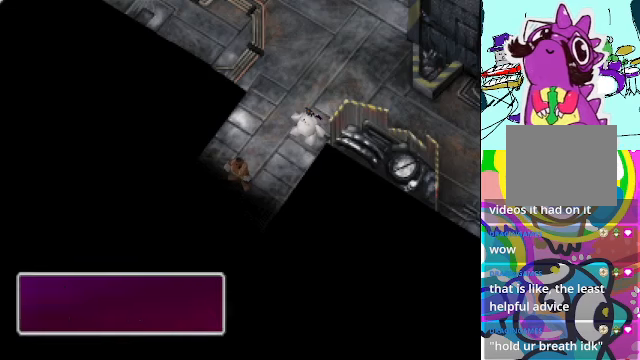
{"buttons": [], "left_stick": "center", "events": []}
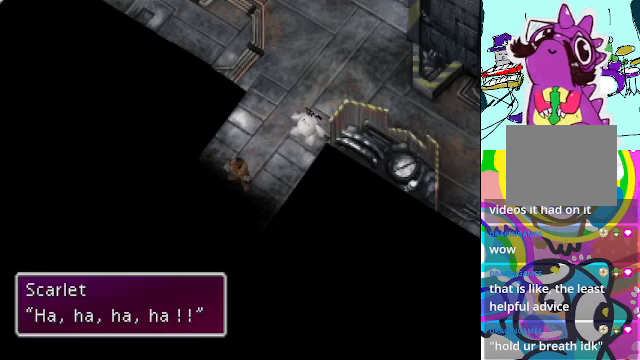
{"buttons": [], "left_stick": "center", "events": [[133, "B", "down"], [267, "B", "up"]]}
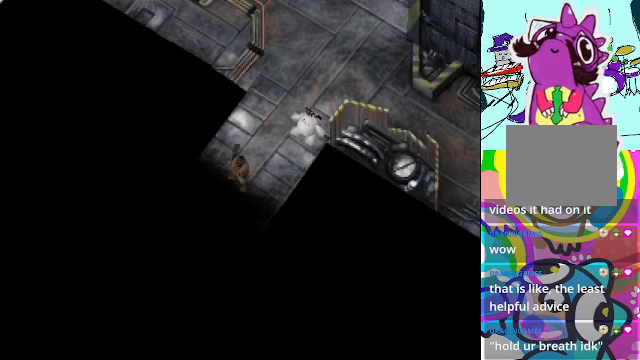
{"buttons": ["A", "DPAD_UP"], "left_stick": "center", "events": [[234, "A", "down"], [400, "DPAD_UP", "down"]]}
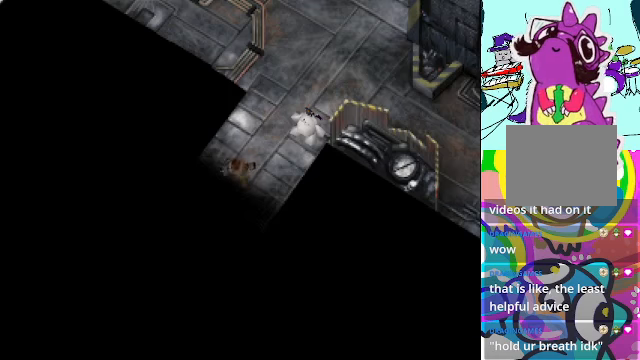
{"buttons": ["A"], "left_stick": "center", "events": [[367, "DPAD_UP", "up"]]}
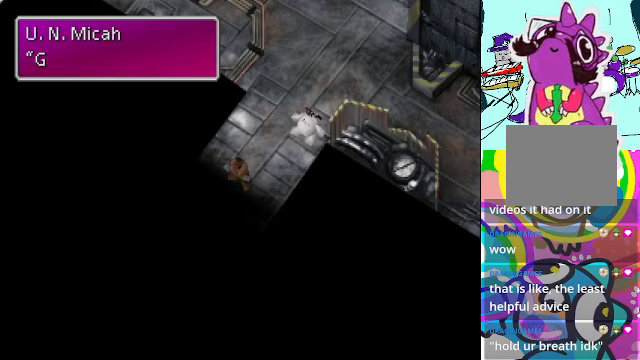
{"buttons": ["B"], "left_stick": "center", "events": [[234, "A", "up"], [500, "B", "down"]]}